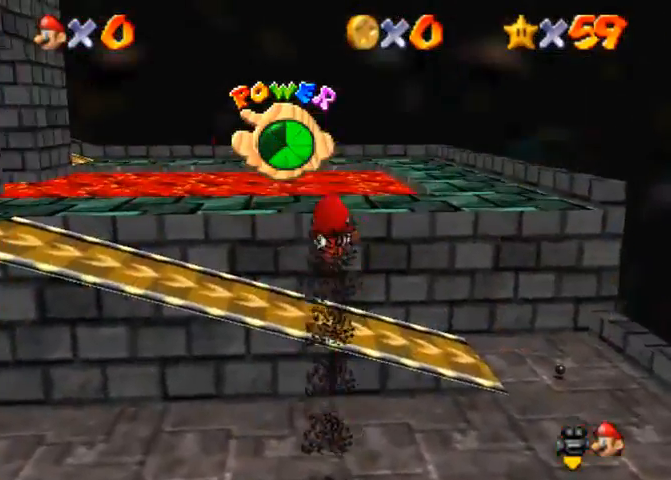
Gameplay with a controller (PlayStation layout); each line is a JSON object with the inputs held at the frame after it. "events" lists button and stick changes between this image and that frame as [ms after this image, input, new state], when the widget could be followed in between. Not read: L3 R3.
{"buttons": [], "left_stick": "up-right", "right_stick": "center", "events": [[167, "left_stick", "up-right"], [433, "right_stick", "center"]]}
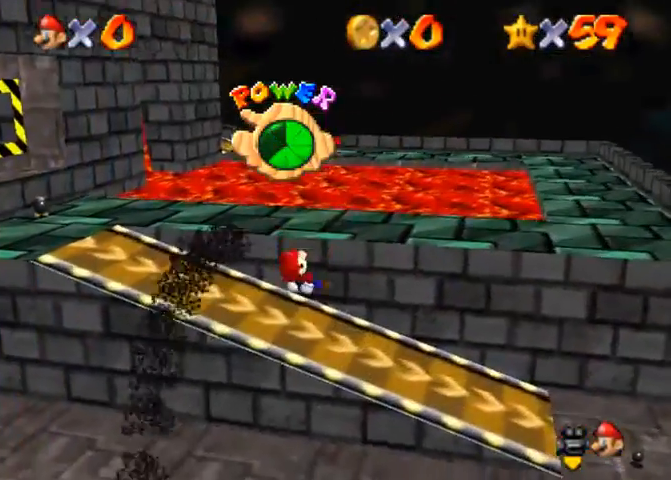
{"buttons": [], "left_stick": "up-right", "right_stick": "center", "events": [[33, "right_stick", "right"], [133, "right_stick", "center"]]}
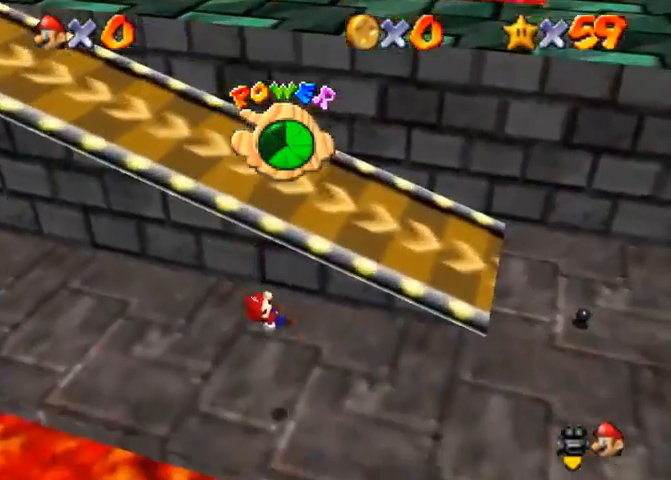
{"buttons": [], "left_stick": "right", "right_stick": "center", "events": [[100, "right_stick", "right"], [200, "right_stick", "center"], [300, "right_stick", "right"], [467, "left_stick", "right"], [467, "right_stick", "center"]]}
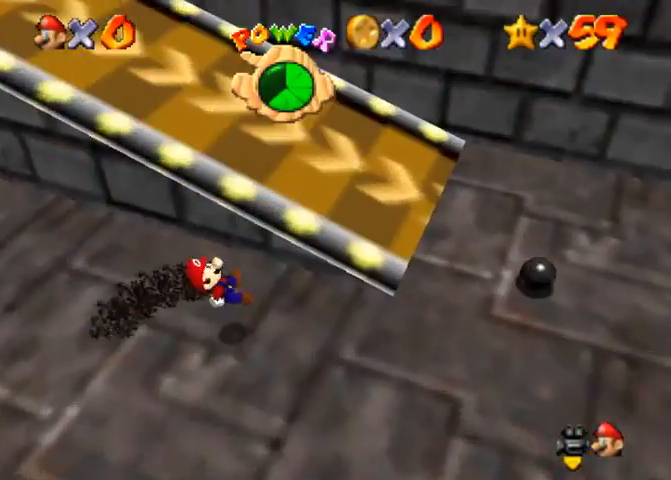
{"buttons": [], "left_stick": "up", "right_stick": "center", "events": [[233, "left_stick", "up-right"], [333, "left_stick", "up"]]}
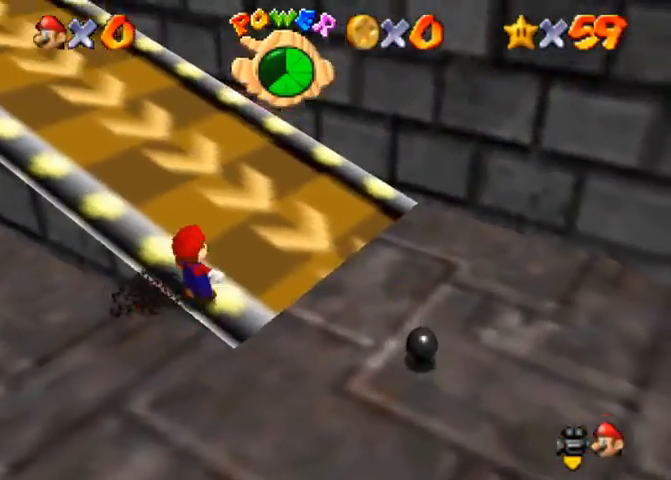
{"buttons": ["CROSS"], "left_stick": "up", "right_stick": "center", "events": [[300, "CROSS", "down"]]}
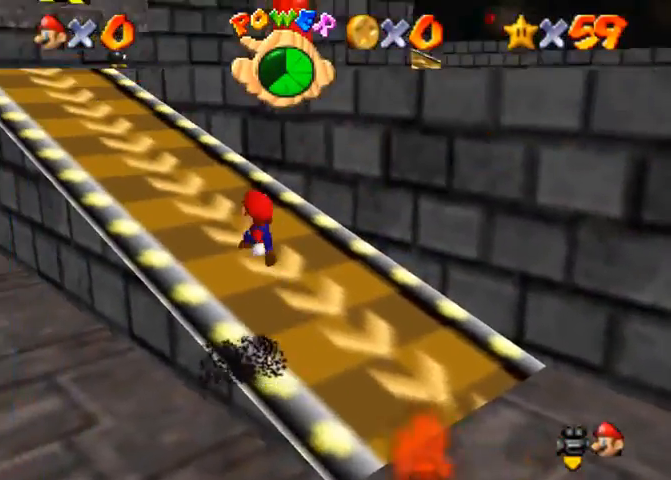
{"buttons": [], "left_stick": "up", "right_stick": "center", "events": [[33, "SQUARE", "down"], [67, "CROSS", "up"], [167, "SQUARE", "up"]]}
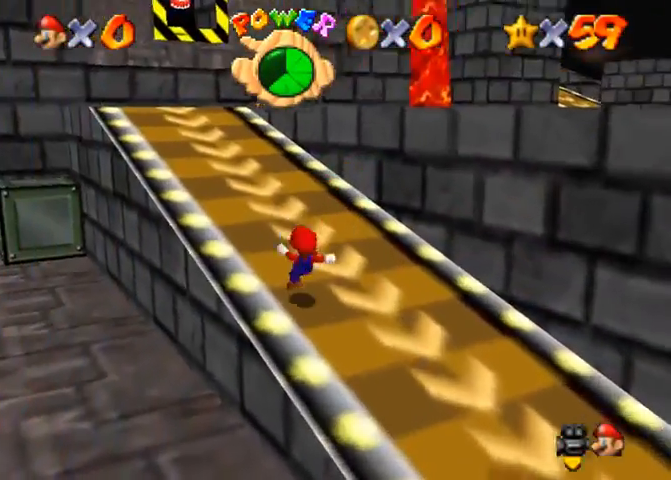
{"buttons": [], "left_stick": "up", "right_stick": "center", "events": [[100, "SQUARE", "down"], [133, "CROSS", "down"], [133, "SQUARE", "up"], [200, "CROSS", "up"]]}
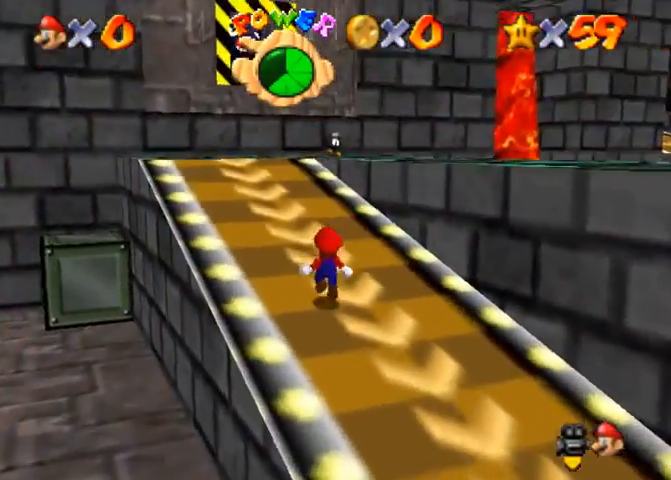
{"buttons": ["CROSS"], "left_stick": "right", "right_stick": "center", "events": [[167, "left_stick", "right"], [233, "right_stick", "down-left"], [433, "right_stick", "center"], [500, "CROSS", "down"]]}
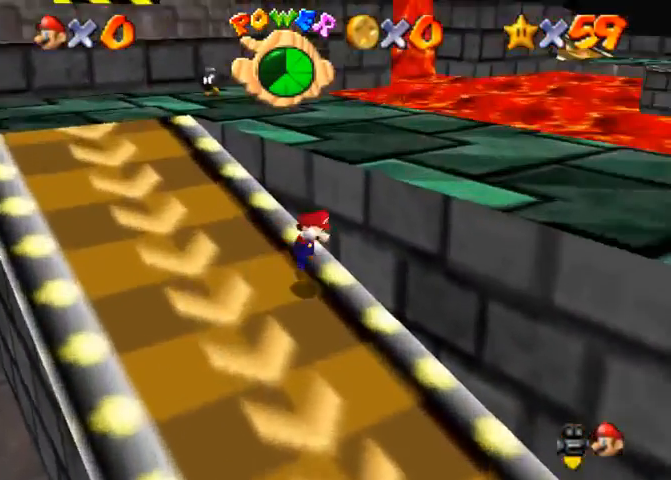
{"buttons": [], "left_stick": "right", "right_stick": "down-left", "events": [[233, "CROSS", "up"], [233, "right_stick", "down-left"]]}
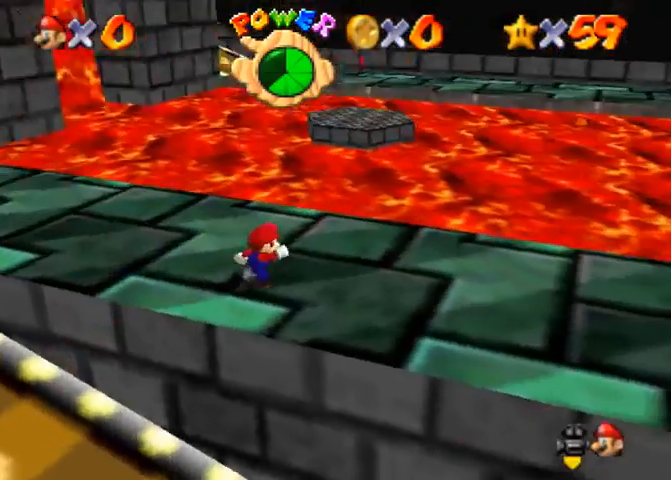
{"buttons": [], "left_stick": "up-right", "right_stick": "center", "events": [[400, "right_stick", "center"], [467, "left_stick", "up-right"]]}
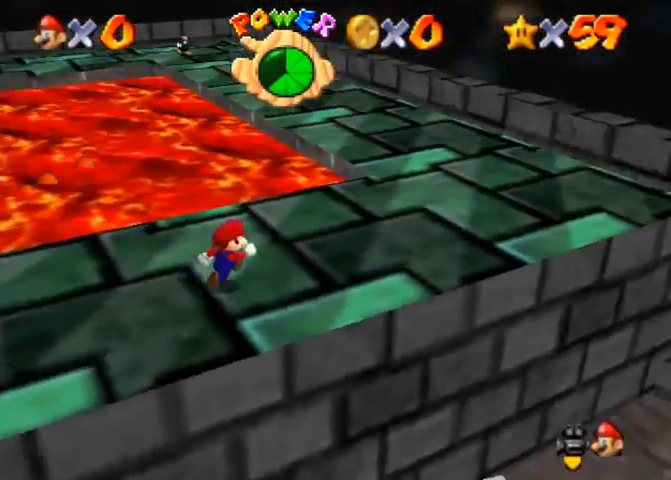
{"buttons": ["R1"], "left_stick": "up", "right_stick": "center", "events": [[100, "left_stick", "up"], [233, "R1", "down"], [300, "CROSS", "down"], [400, "CROSS", "up"]]}
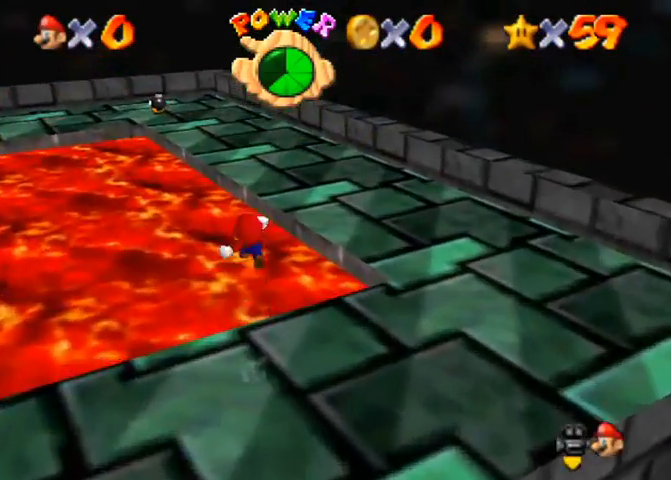
{"buttons": [], "left_stick": "up-right", "right_stick": "right", "events": [[67, "R1", "up"], [100, "right_stick", "right"], [233, "left_stick", "up-right"], [400, "right_stick", "center"], [500, "right_stick", "right"]]}
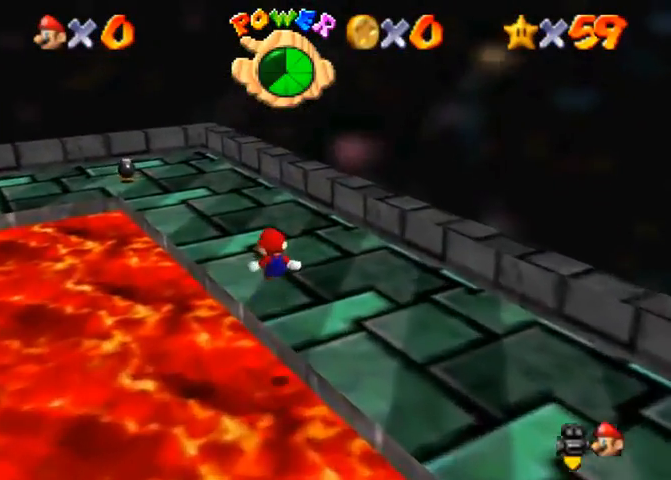
{"buttons": [], "left_stick": "up-left", "right_stick": "center", "events": [[133, "left_stick", "up"], [233, "right_stick", "center"], [400, "left_stick", "up-left"]]}
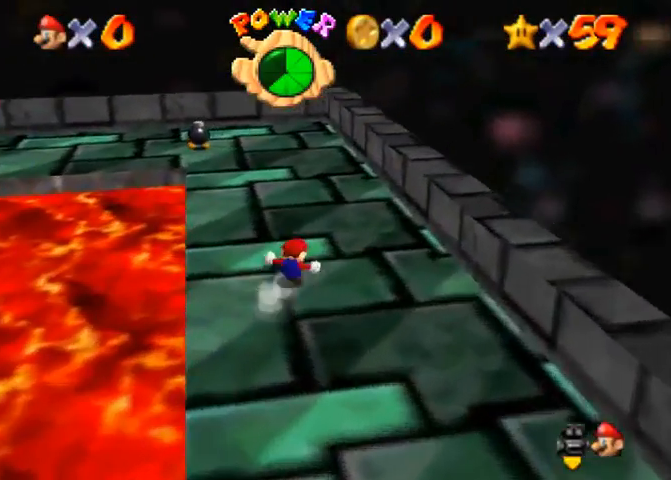
{"buttons": [], "left_stick": "up-left", "right_stick": "center", "events": [[267, "R1", "down"], [300, "CROSS", "down"], [400, "CROSS", "up"], [433, "R1", "up"]]}
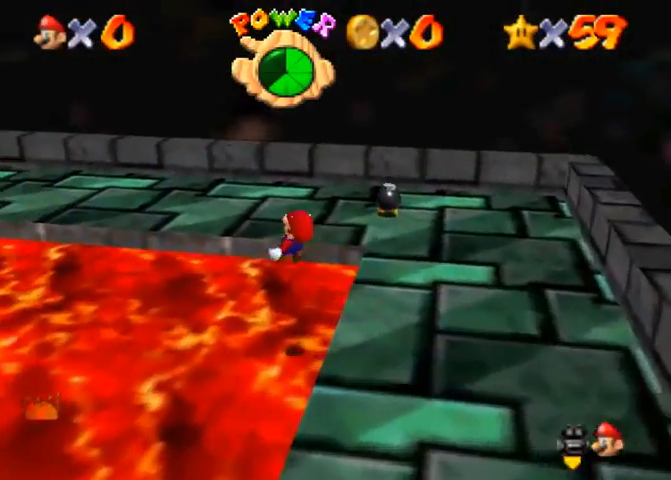
{"buttons": [], "left_stick": "center", "right_stick": "center", "events": [[33, "right_stick", "down-right"], [133, "right_stick", "center"], [200, "right_stick", "right"], [267, "left_stick", "up"], [433, "left_stick", "center"], [500, "right_stick", "center"]]}
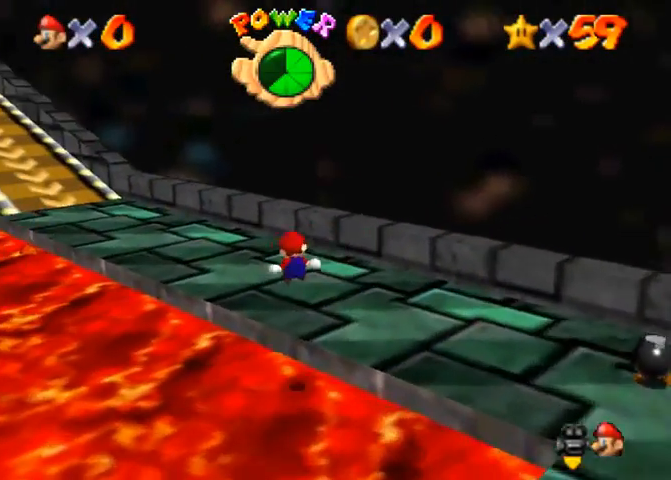
{"buttons": [], "left_stick": "center", "right_stick": "center", "events": [[67, "right_stick", "right"], [167, "right_stick", "center"], [233, "right_stick", "right"], [333, "right_stick", "center"]]}
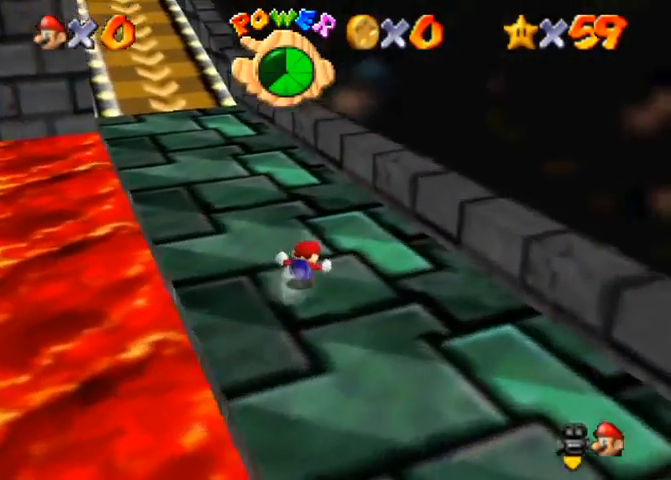
{"buttons": [], "left_stick": "up-left", "right_stick": "center", "events": [[233, "right_stick", "right"], [333, "right_stick", "center"], [433, "left_stick", "up-left"]]}
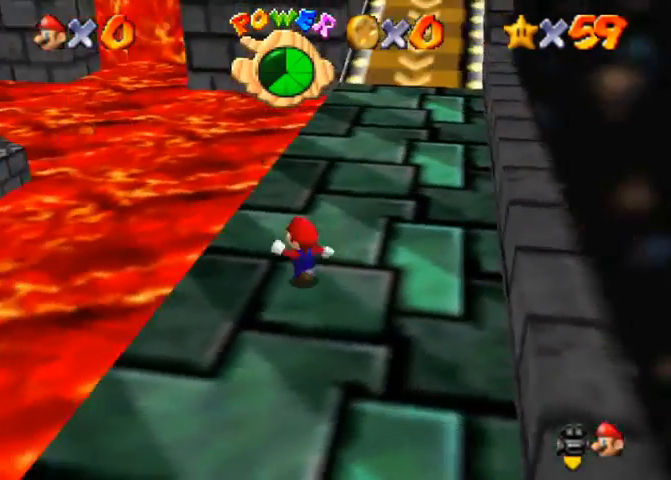
{"buttons": [], "left_stick": "up-left", "right_stick": "center", "events": []}
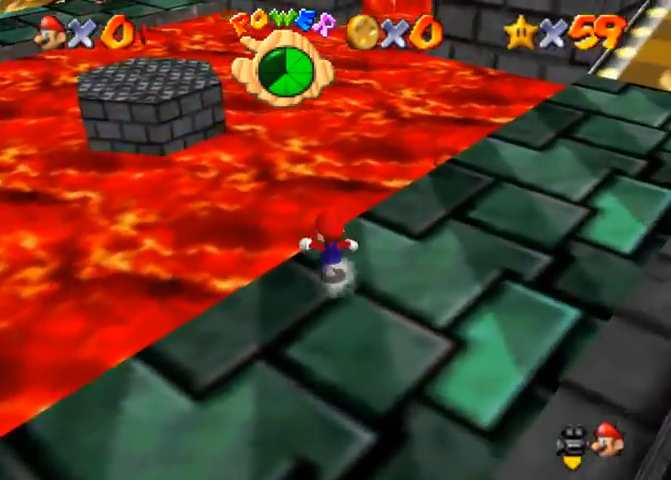
{"buttons": ["R1"], "left_stick": "up-left", "right_stick": "center", "events": [[67, "R1", "down"], [133, "CROSS", "down"], [467, "CROSS", "up"]]}
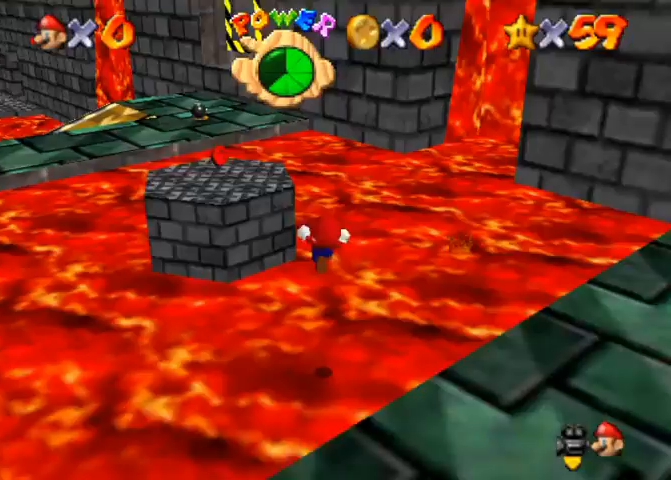
{"buttons": [], "left_stick": "up-left", "right_stick": "center", "events": [[67, "right_stick", "down"], [100, "R1", "up"], [267, "right_stick", "center"]]}
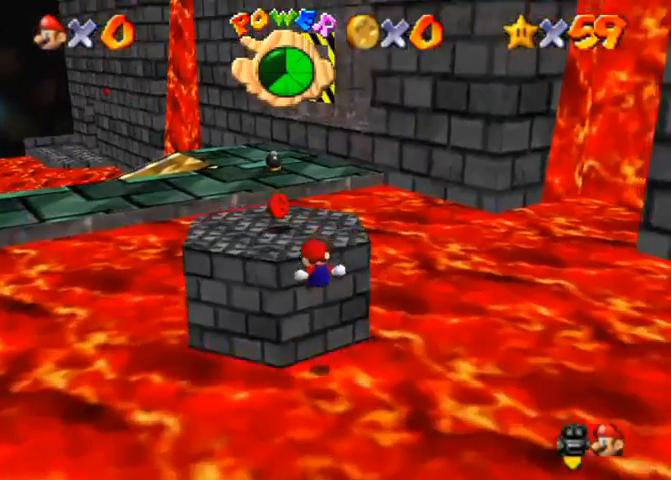
{"buttons": [], "left_stick": "up-left", "right_stick": "down-left", "events": [[67, "CROSS", "down"], [167, "CROSS", "up"], [167, "right_stick", "down-left"], [300, "CROSS", "down"], [300, "right_stick", "center"], [400, "CROSS", "up"], [433, "right_stick", "down-left"]]}
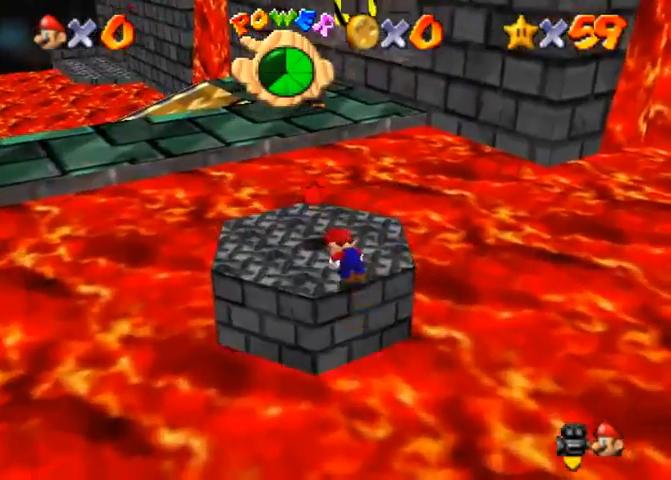
{"buttons": [], "left_stick": "up-left", "right_stick": "center", "events": [[167, "right_stick", "center"]]}
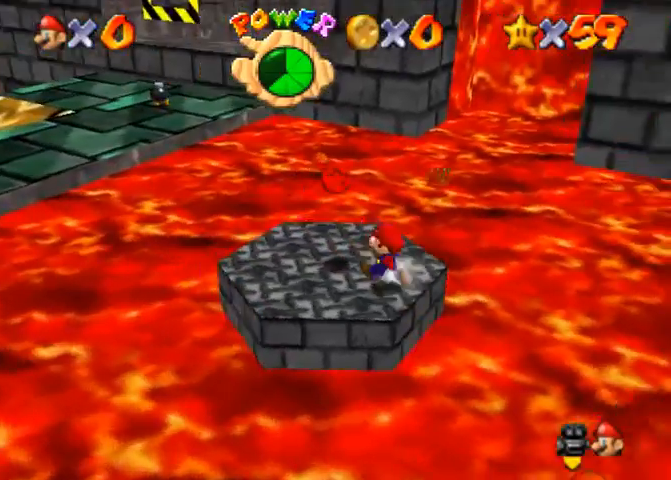
{"buttons": [], "left_stick": "up-left", "right_stick": "center", "events": [[67, "CROSS", "down"], [133, "CROSS", "up"]]}
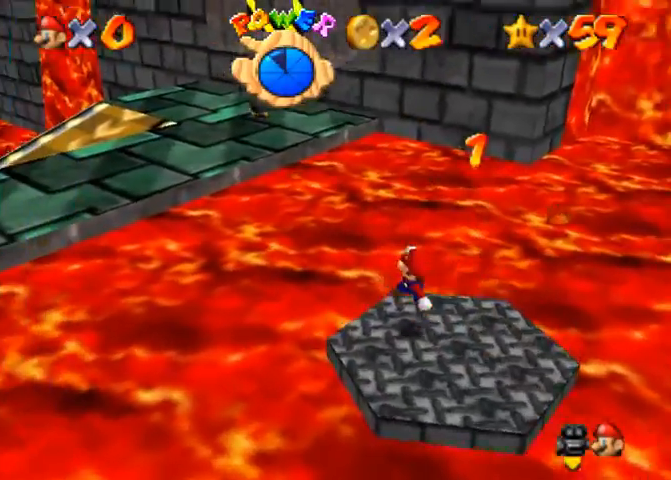
{"buttons": ["CROSS", "SQUARE"], "left_stick": "up-left", "right_stick": "center", "events": [[133, "CROSS", "down"], [467, "SQUARE", "down"]]}
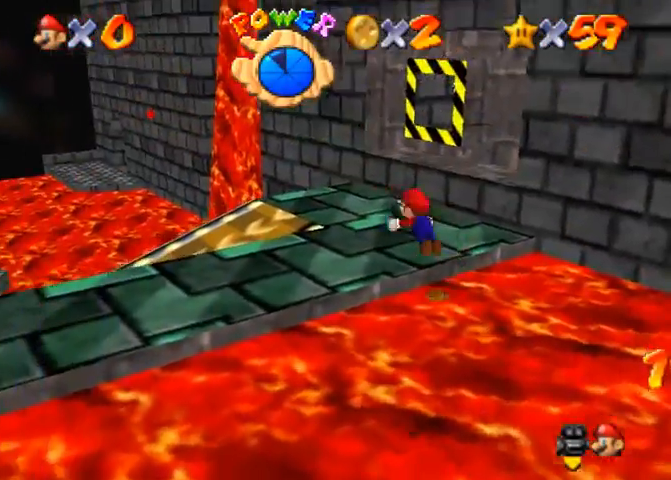
{"buttons": [], "left_stick": "up-left", "right_stick": "center", "events": [[100, "CROSS", "up"], [100, "SQUARE", "up"], [167, "right_stick", "down"], [433, "right_stick", "center"]]}
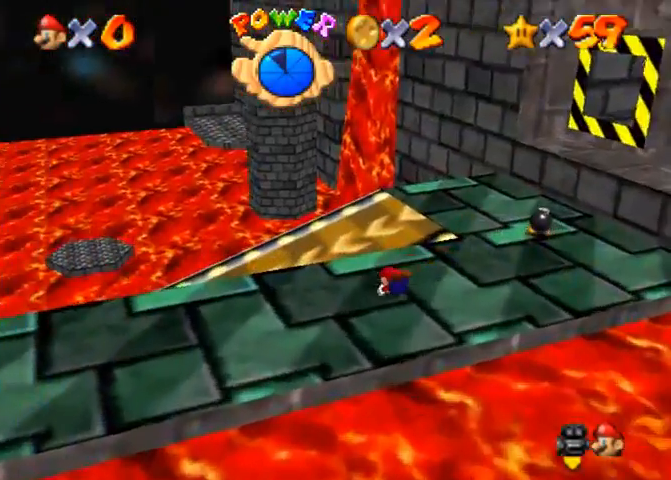
{"buttons": [], "left_stick": "down", "right_stick": "down-left", "events": [[33, "left_stick", "down"], [167, "SQUARE", "down"], [200, "CROSS", "down"], [233, "CROSS", "up"], [233, "SQUARE", "up"], [300, "right_stick", "down-left"]]}
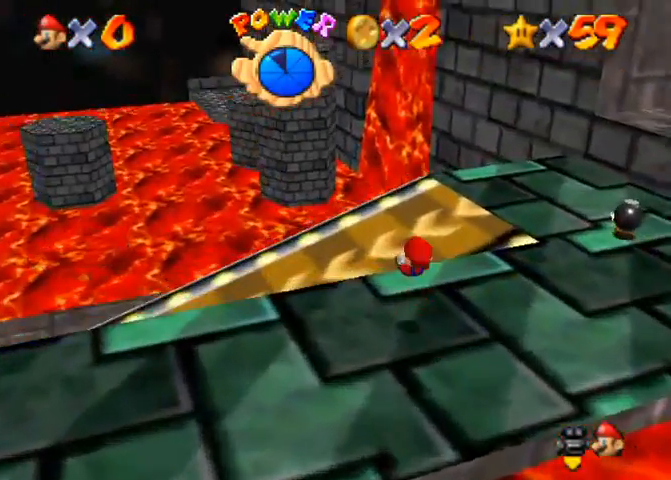
{"buttons": [], "left_stick": "center", "right_stick": "down", "events": [[67, "left_stick", "center"], [500, "right_stick", "down"]]}
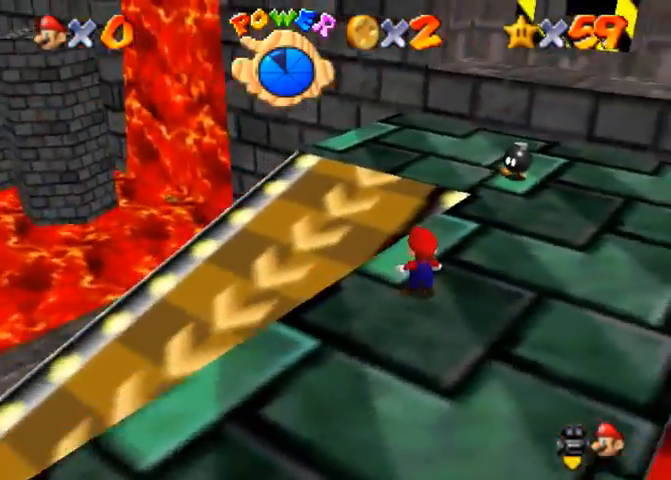
{"buttons": [], "left_stick": "center", "right_stick": "down-left", "events": [[433, "right_stick", "down-left"]]}
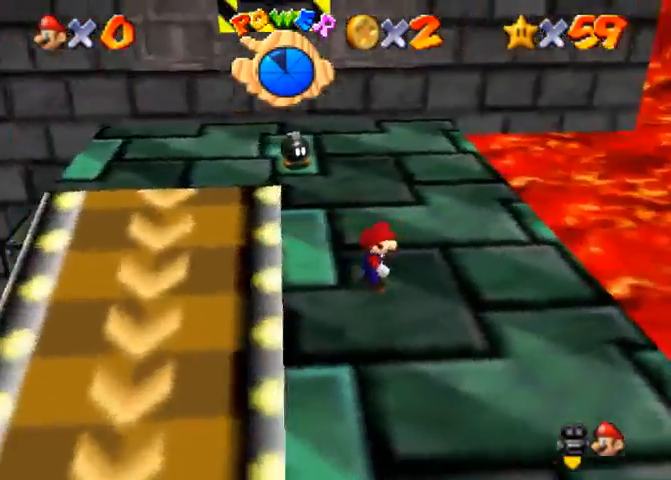
{"buttons": [], "left_stick": "center", "right_stick": "down-left", "events": []}
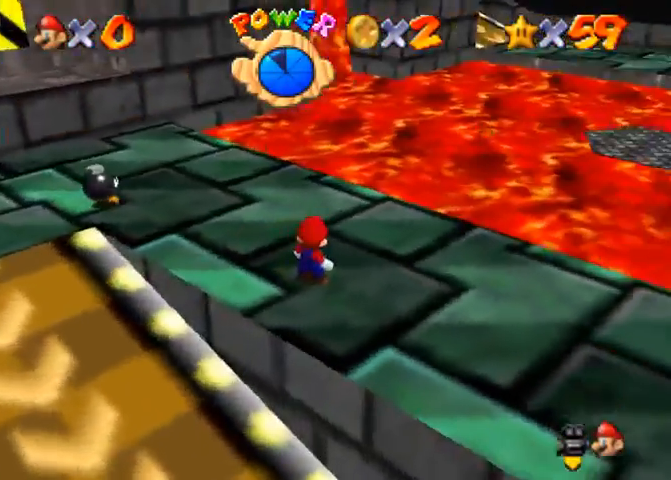
{"buttons": [], "left_stick": "up-right", "right_stick": "center", "events": [[133, "right_stick", "down"], [267, "SQUARE", "down"], [333, "SQUARE", "up"], [333, "left_stick", "up-right"], [333, "right_stick", "center"]]}